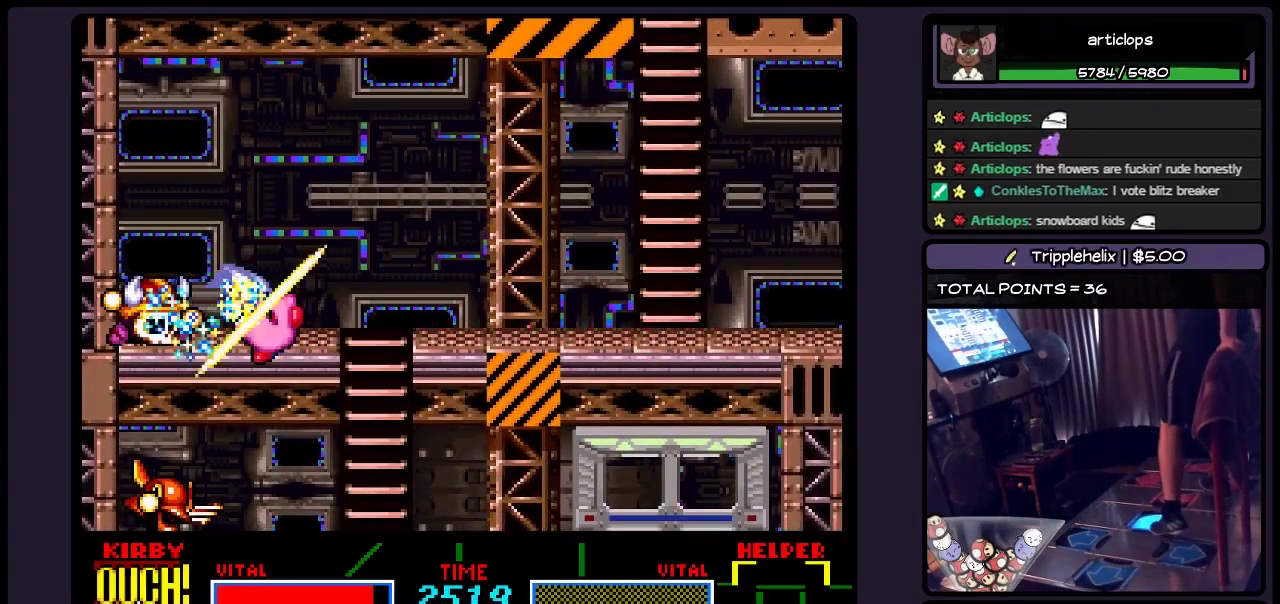
Gameplay with a controller (Nintendo layout); each line is a JSON object with the inputs held at the frame after it. "events" lists button and stick changes between this image and that frame as [ms after this image, input, new state], when the widget could be followed in between. Not read: L3 R3.
{"buttons": ["DPAD_DOWN"], "events": [[233, "DPAD_RIGHT", "up"], [450, "DPAD_DOWN", "down"]]}
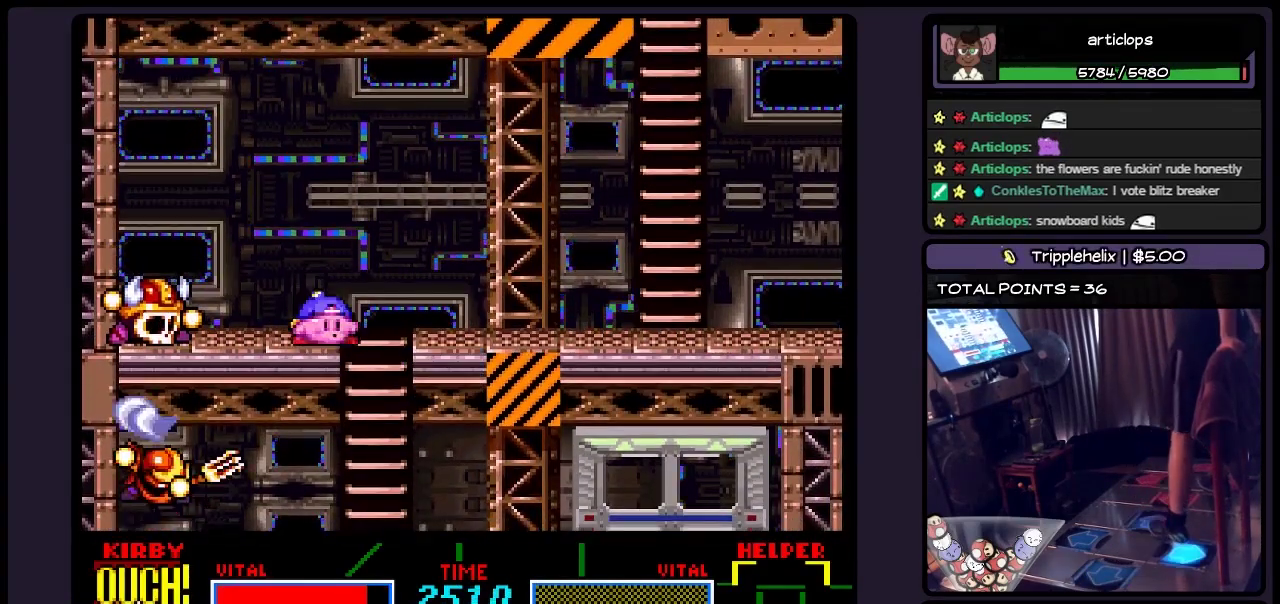
{"buttons": ["DPAD_DOWN"], "events": [[150, "DPAD_RIGHT", "down"], [283, "DPAD_DOWN", "up"], [367, "DPAD_RIGHT", "up"], [450, "DPAD_DOWN", "down"]]}
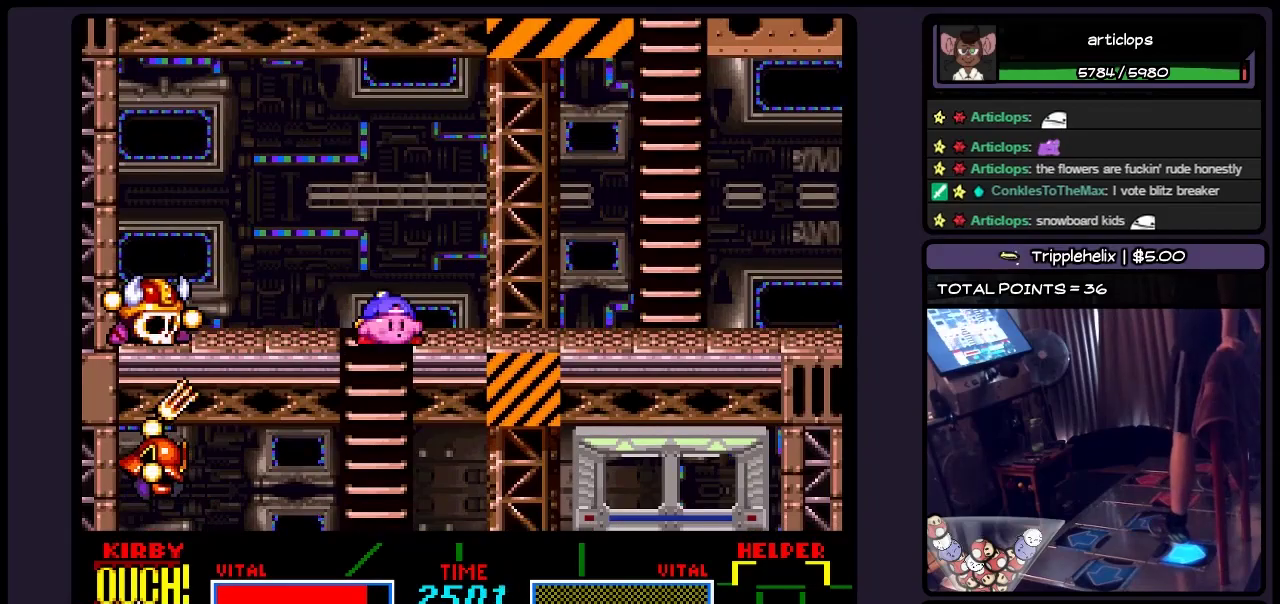
{"buttons": ["DPAD_DOWN"], "events": []}
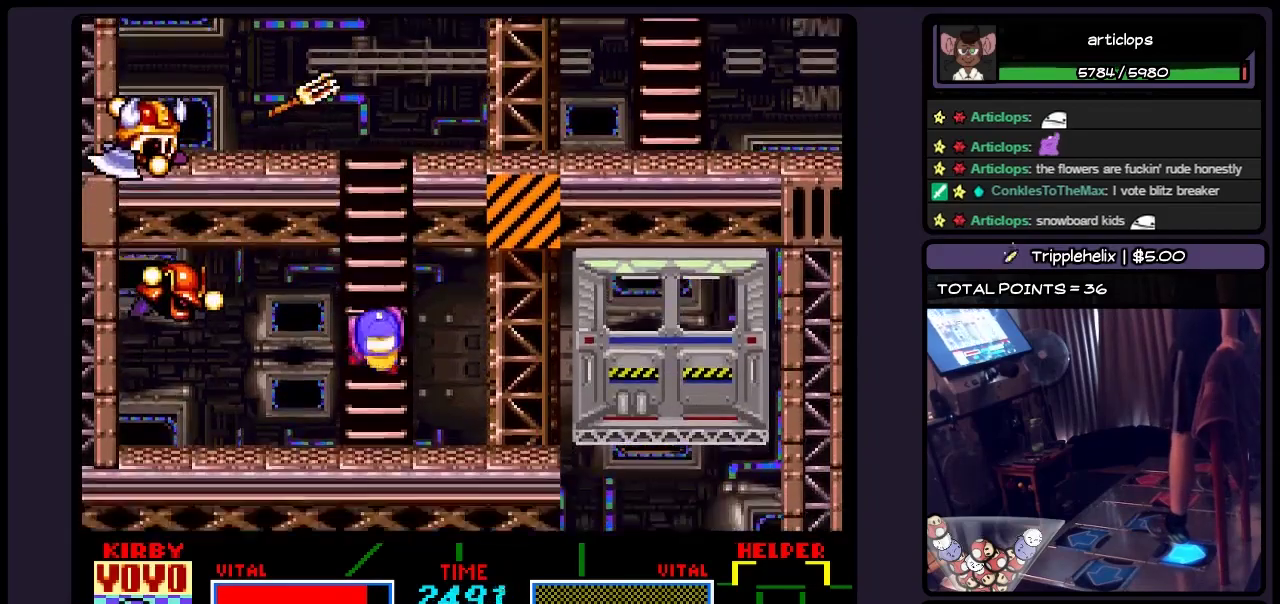
{"buttons": ["DPAD_DOWN", "DPAD_RIGHT"], "events": [[283, "DPAD_RIGHT", "down"]]}
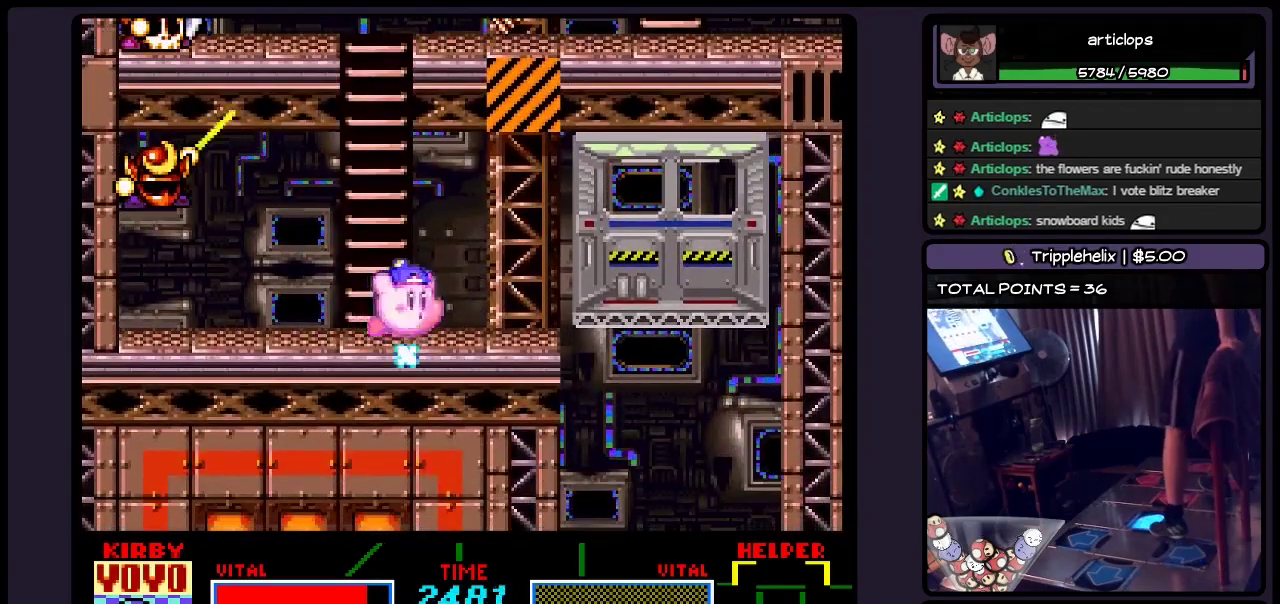
{"buttons": ["DPAD_RIGHT"], "events": [[33, "DPAD_DOWN", "up"], [117, "DPAD_RIGHT", "up"], [283, "DPAD_RIGHT", "down"]]}
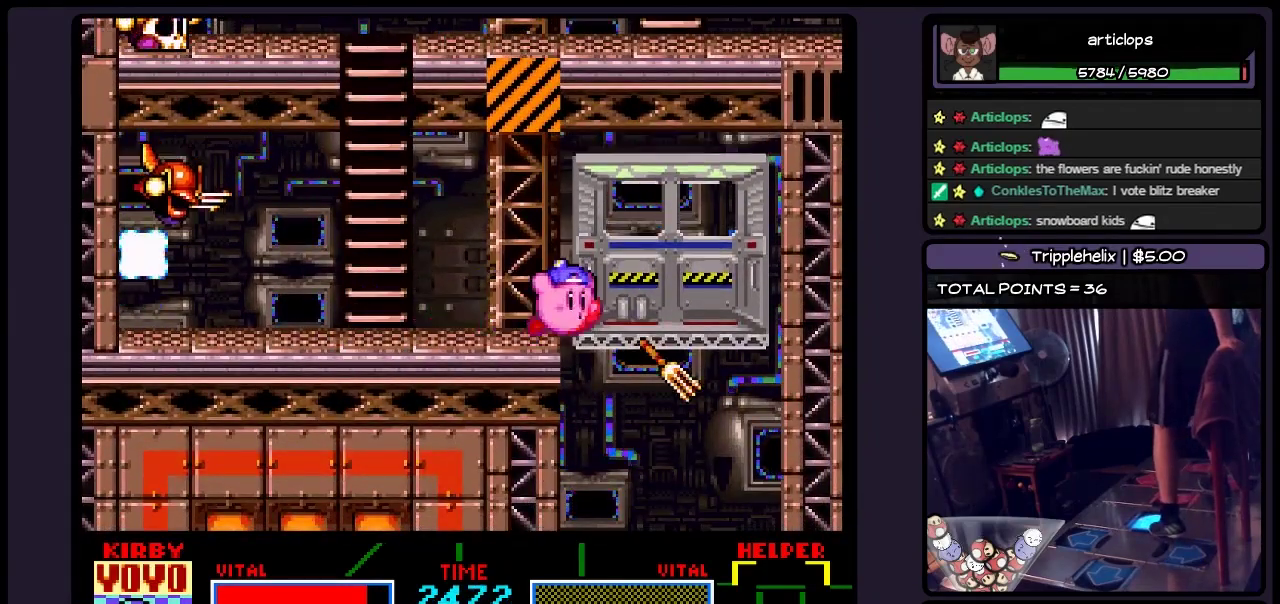
{"buttons": ["DPAD_RIGHT"], "events": []}
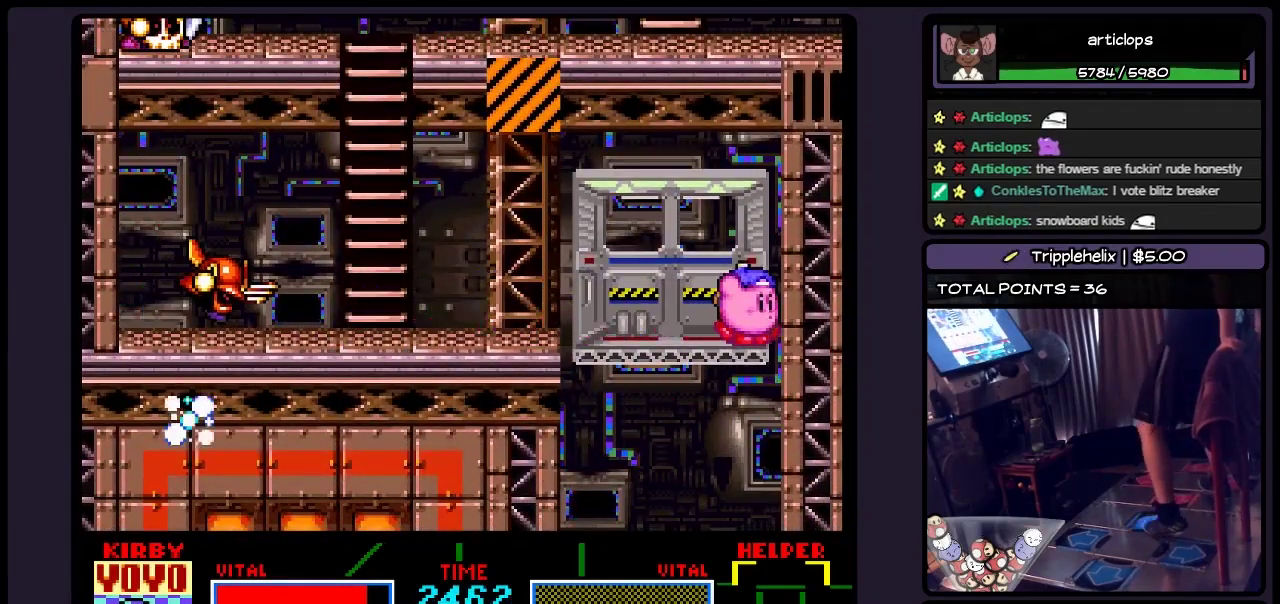
{"buttons": ["DPAD_DOWN"], "events": [[33, "DPAD_RIGHT", "up"], [400, "DPAD_DOWN", "down"]]}
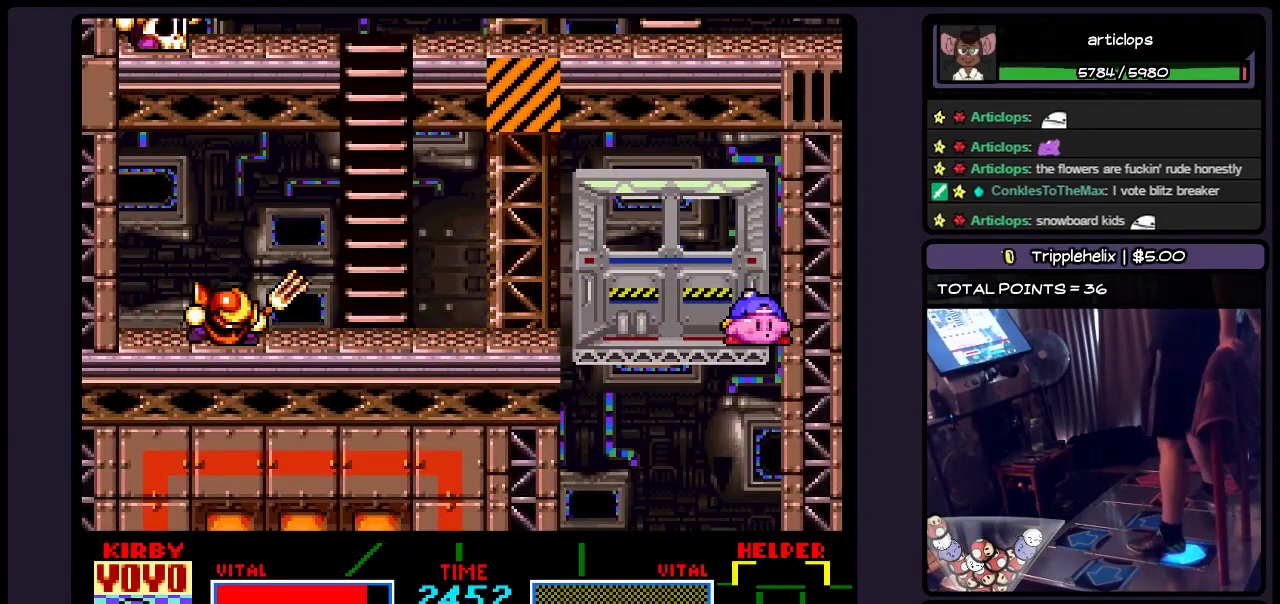
{"buttons": ["DPAD_DOWN"], "events": []}
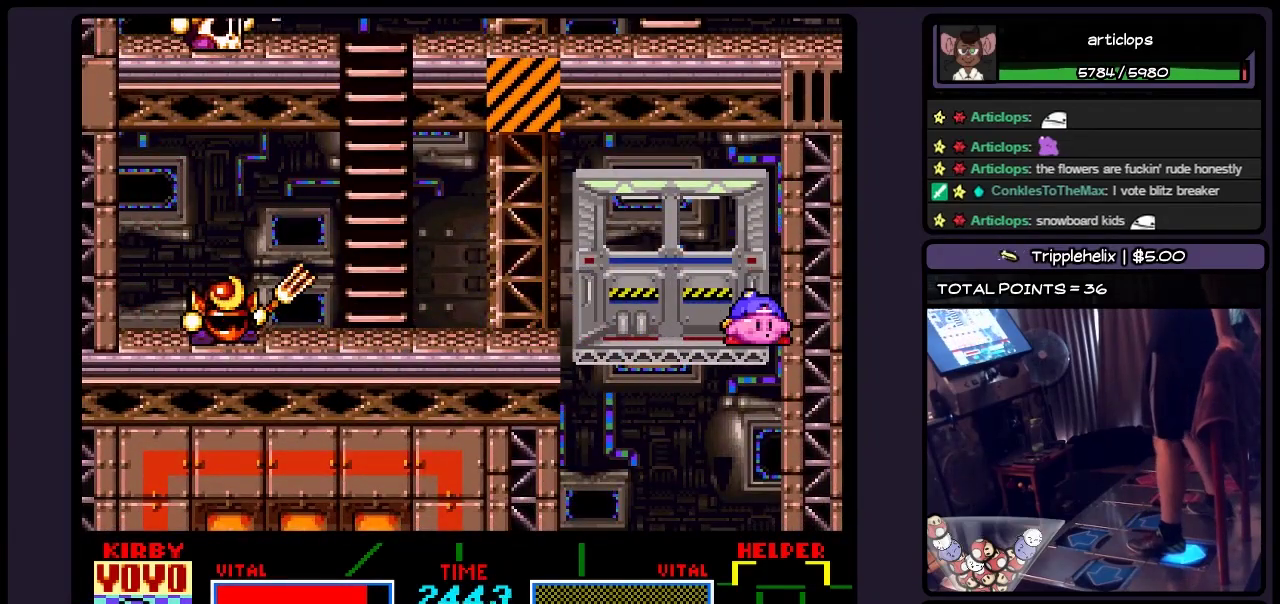
{"buttons": ["DPAD_LEFT"], "events": [[117, "DPAD_DOWN", "up"], [233, "DPAD_LEFT", "down"]]}
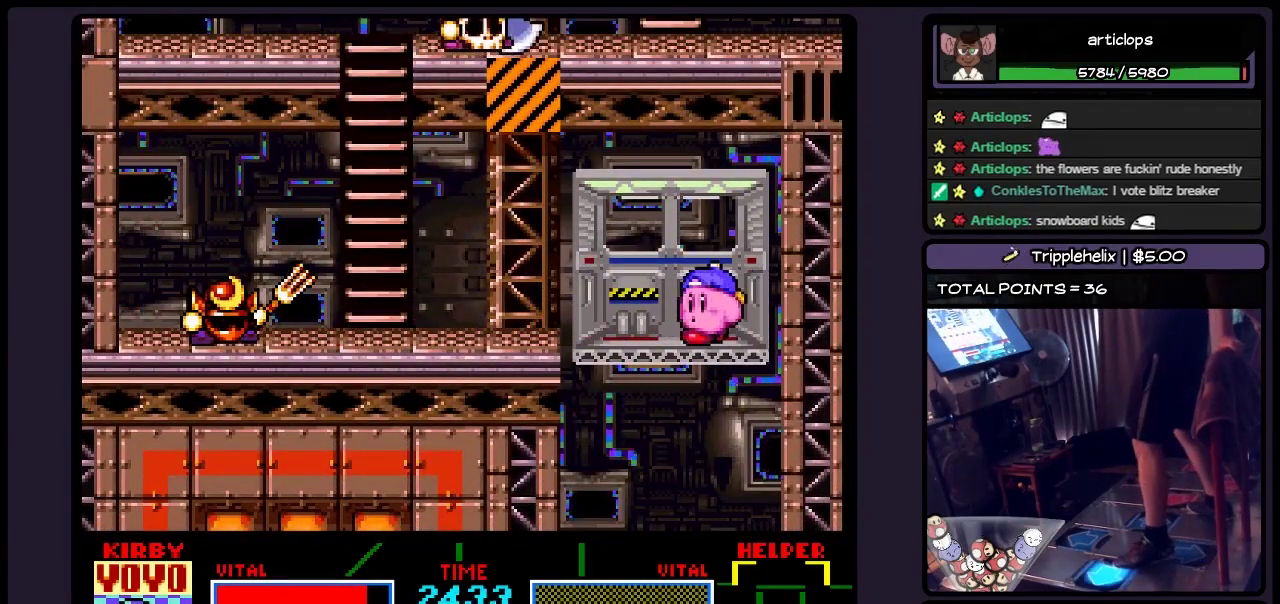
{"buttons": ["DPAD_DOWN"], "events": [[67, "DPAD_LEFT", "up"], [233, "DPAD_DOWN", "down"]]}
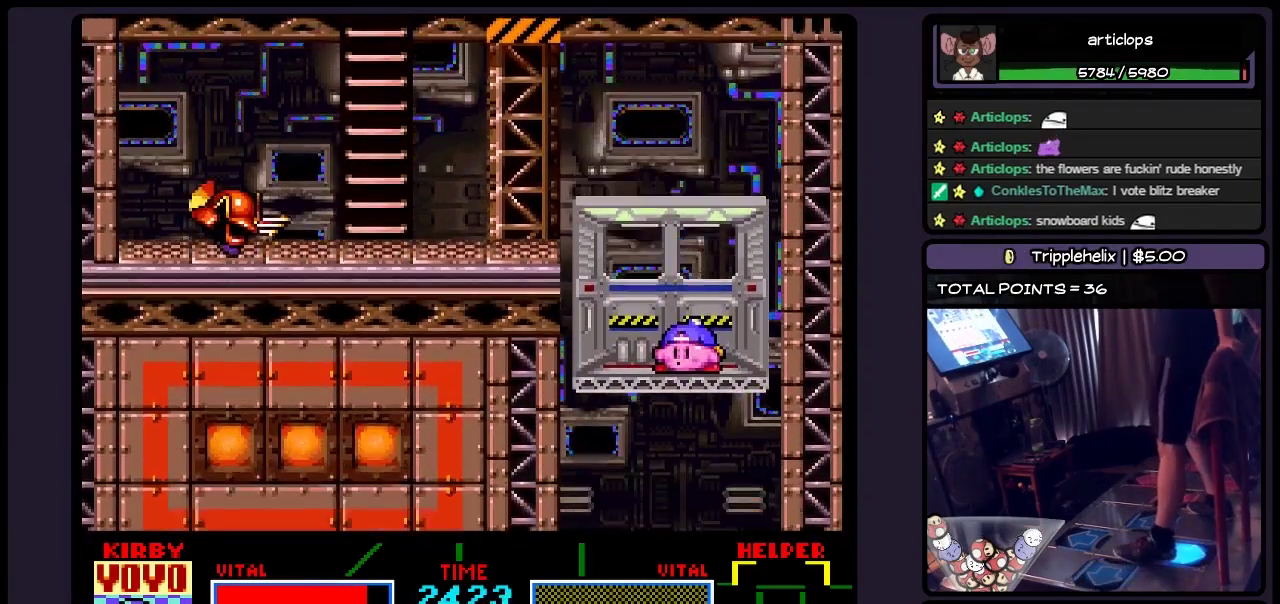
{"buttons": ["DPAD_DOWN"], "events": []}
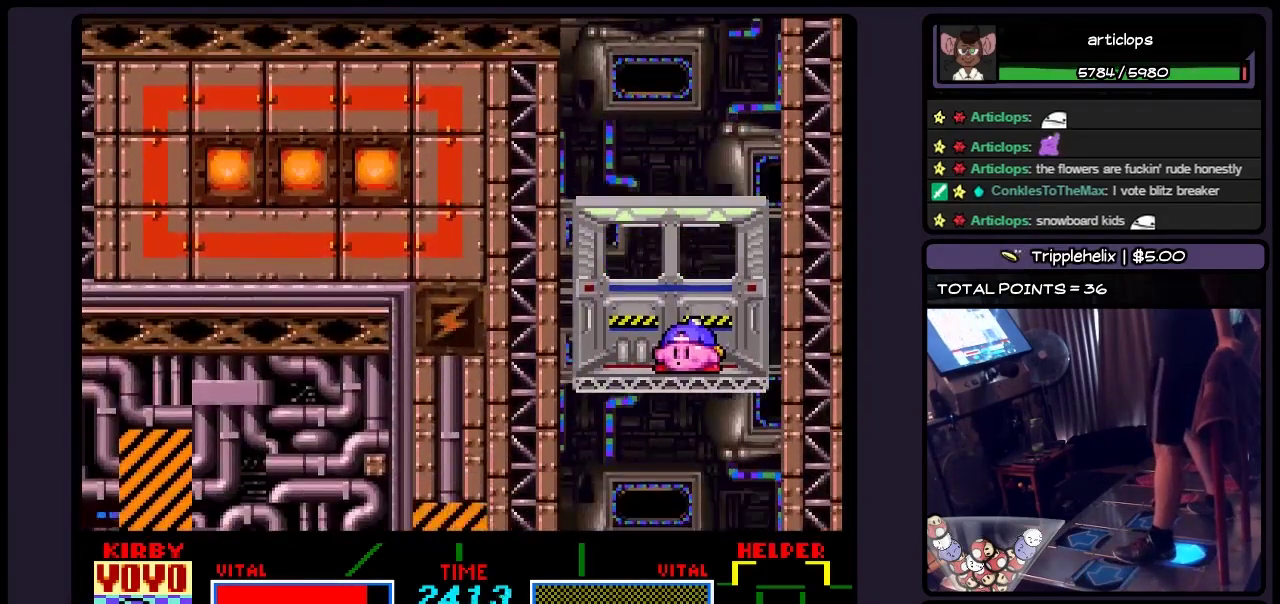
{"buttons": ["DPAD_DOWN"], "events": []}
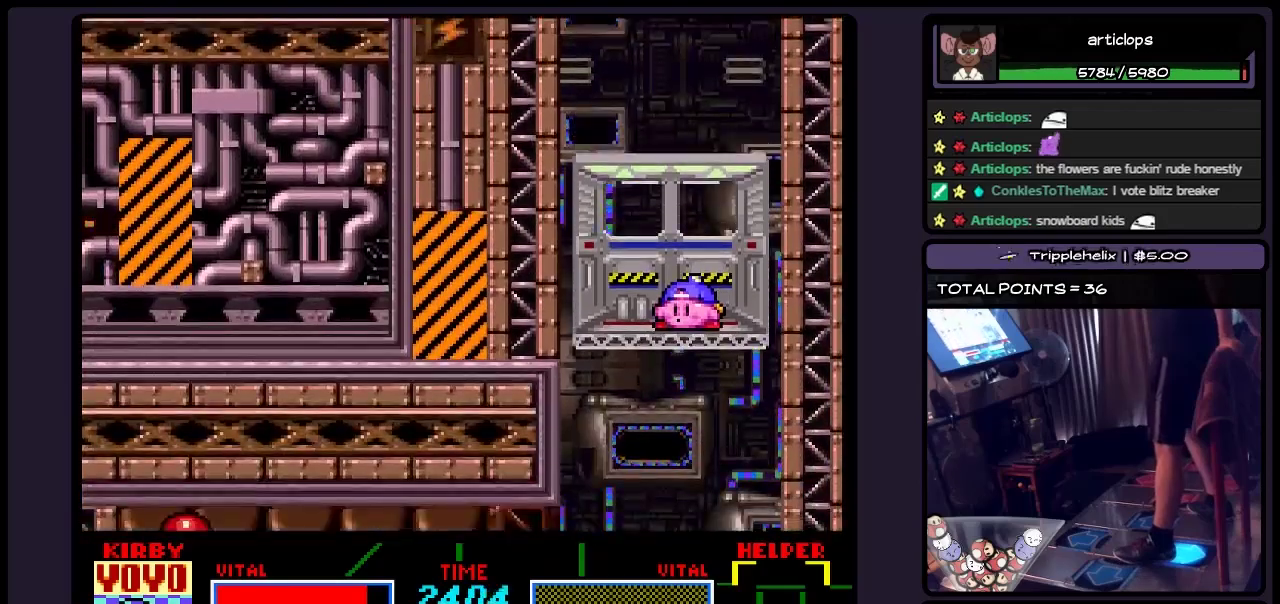
{"buttons": ["DPAD_DOWN"], "events": []}
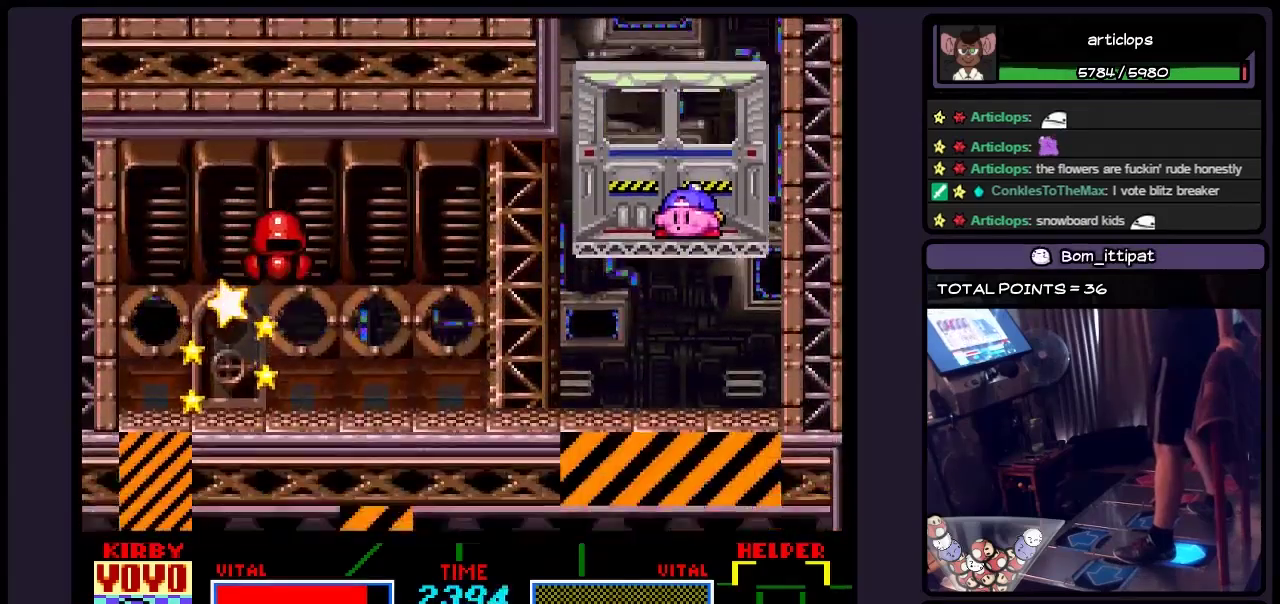
{"buttons": ["DPAD_LEFT"], "events": [[233, "DPAD_DOWN", "up"], [450, "DPAD_LEFT", "down"]]}
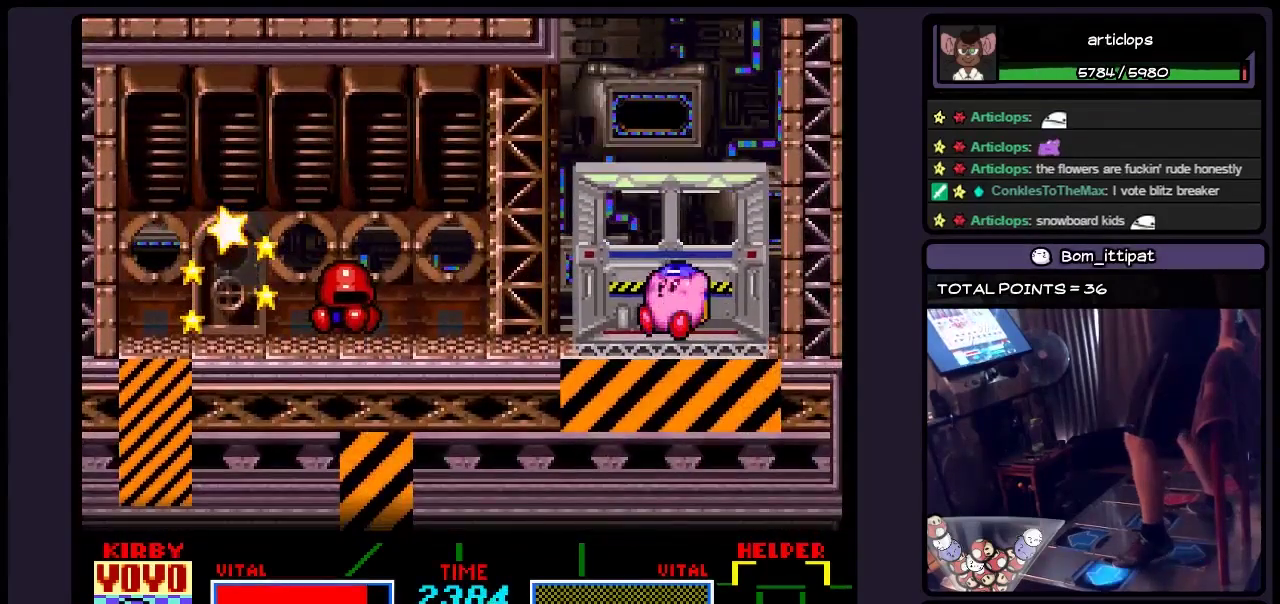
{"buttons": ["Y", "DPAD_LEFT"], "events": [[117, "DPAD_LEFT", "up"], [200, "DPAD_LEFT", "down"], [400, "Y", "down"]]}
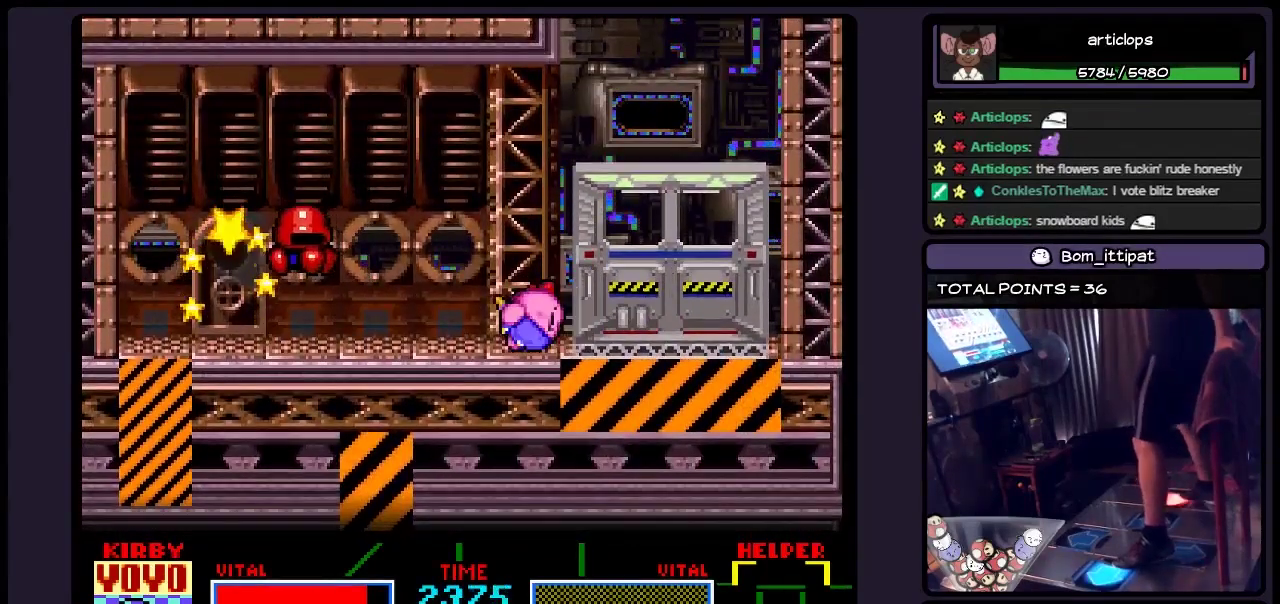
{"buttons": ["Y", "DPAD_LEFT"], "events": []}
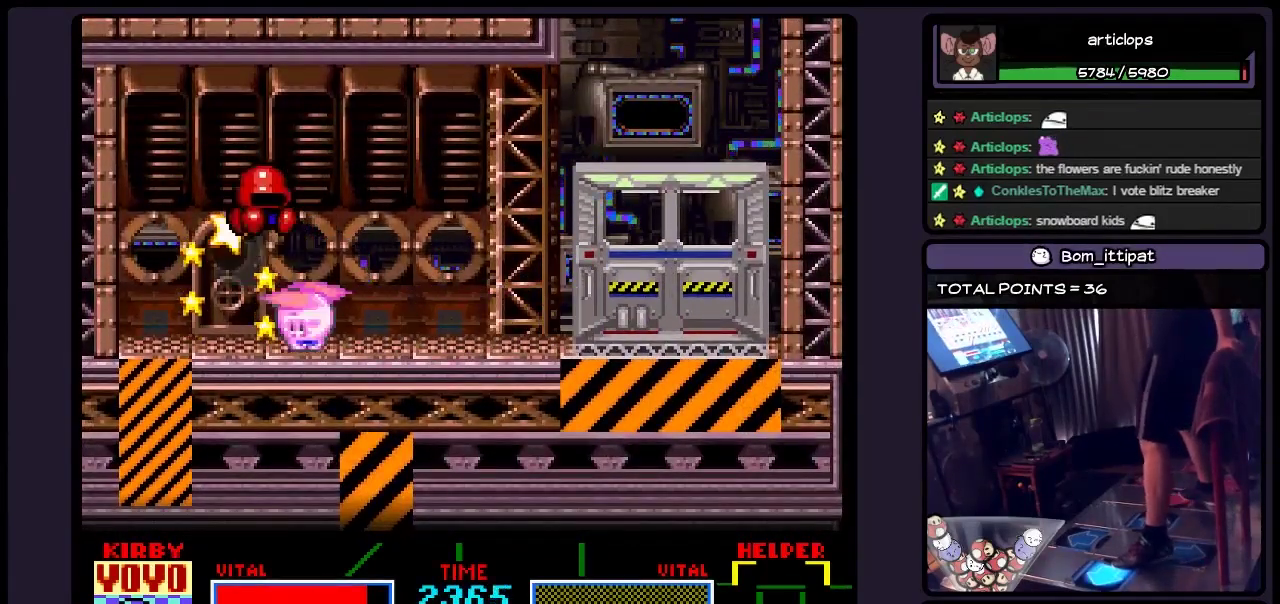
{"buttons": [], "events": [[33, "Y", "up"], [233, "DPAD_LEFT", "up"]]}
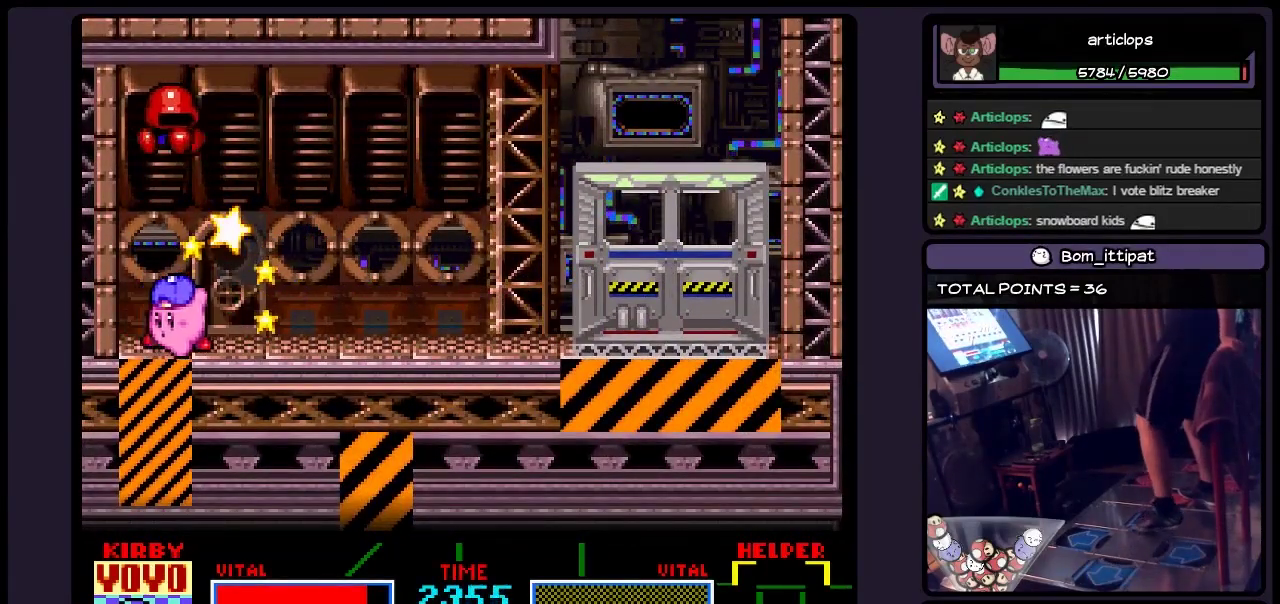
{"buttons": [], "events": [[67, "DPAD_RIGHT", "down"], [367, "DPAD_RIGHT", "up"]]}
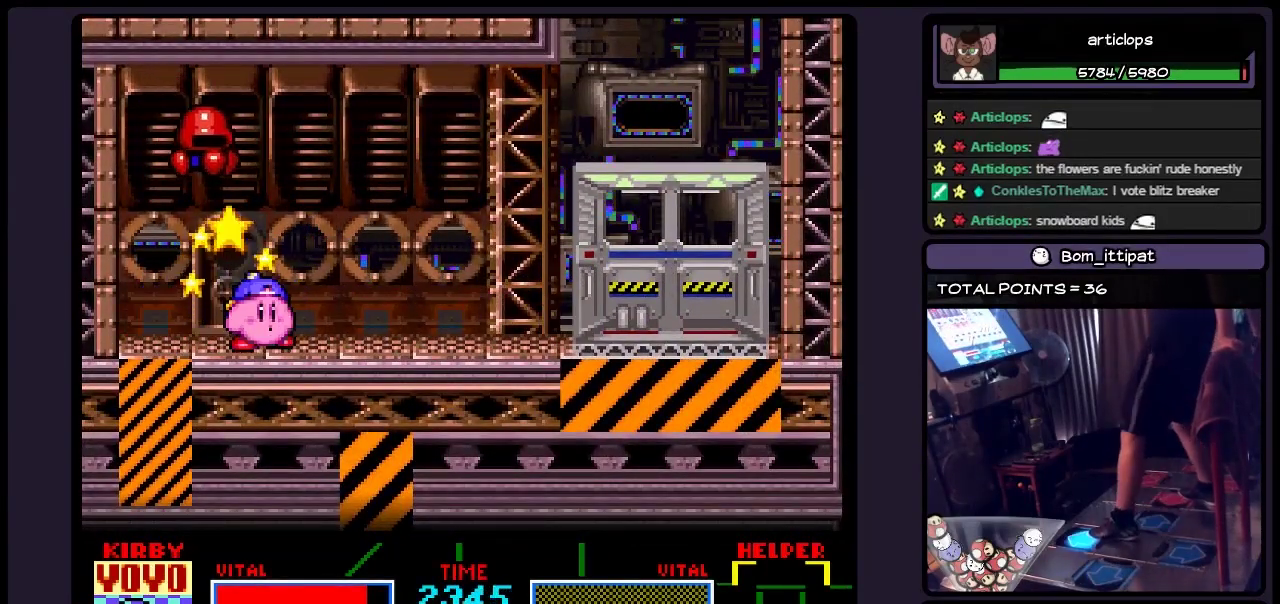
{"buttons": ["DPAD_LEFT"], "events": [[33, "DPAD_UP", "down"], [283, "DPAD_UP", "up"], [400, "DPAD_LEFT", "down"]]}
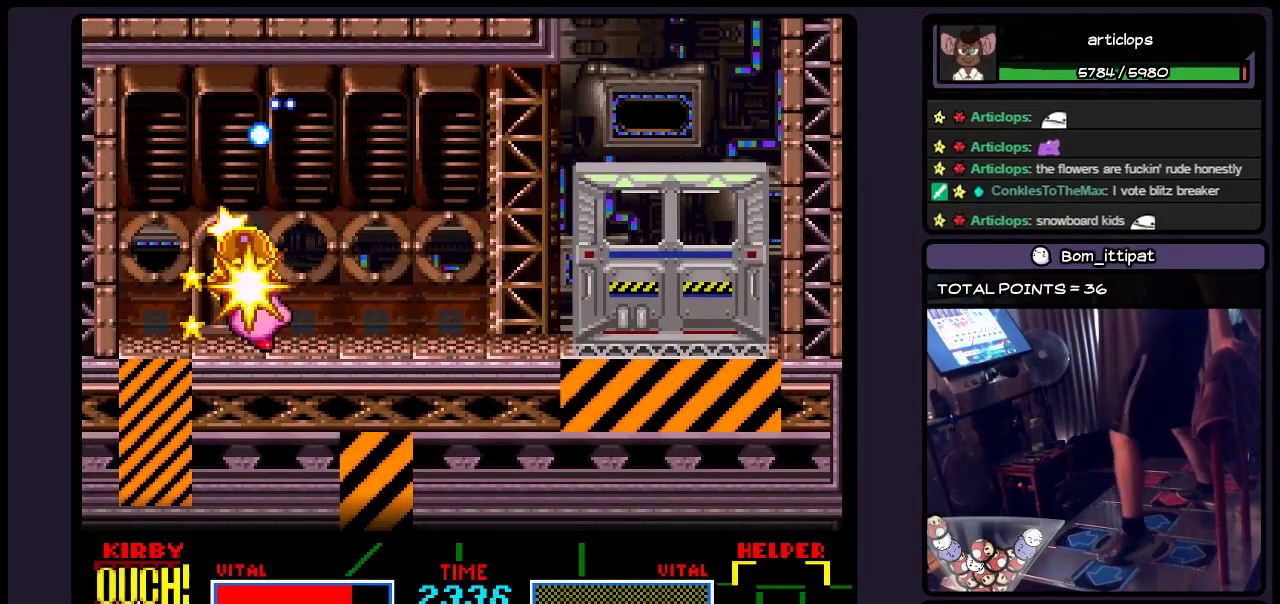
{"buttons": ["DPAD_UP"], "events": [[200, "DPAD_LEFT", "up"], [367, "DPAD_UP", "down"]]}
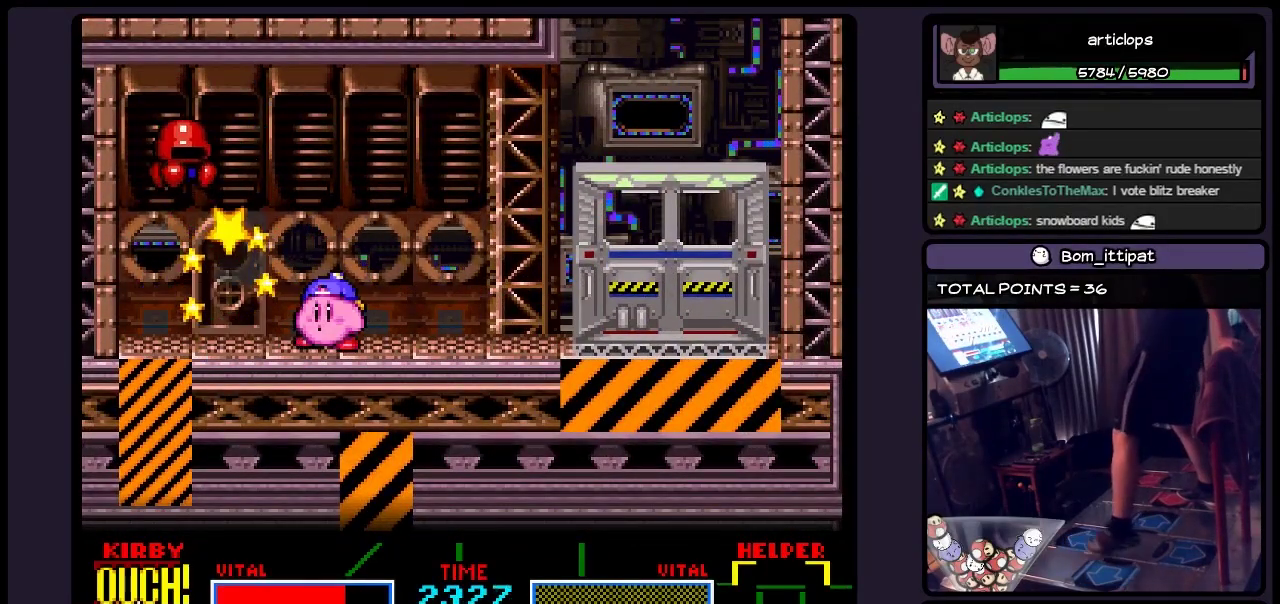
{"buttons": ["DPAD_LEFT"], "events": [[67, "DPAD_UP", "up"], [283, "DPAD_LEFT", "down"]]}
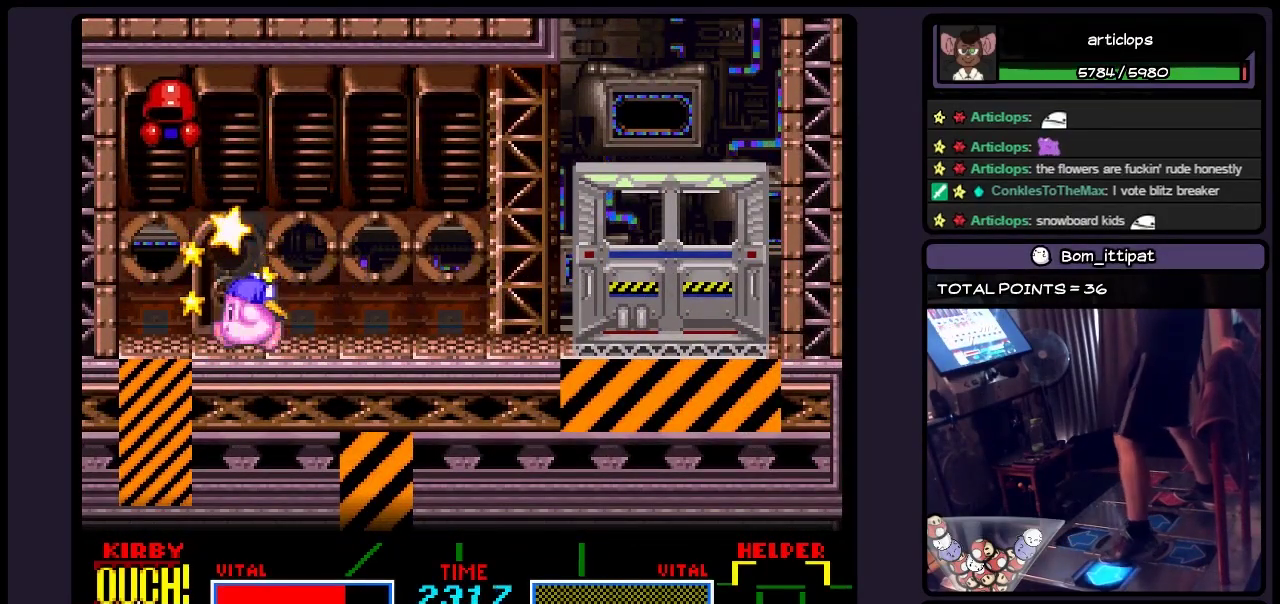
{"buttons": ["DPAD_UP"], "events": [[67, "DPAD_LEFT", "up"], [233, "DPAD_UP", "down"]]}
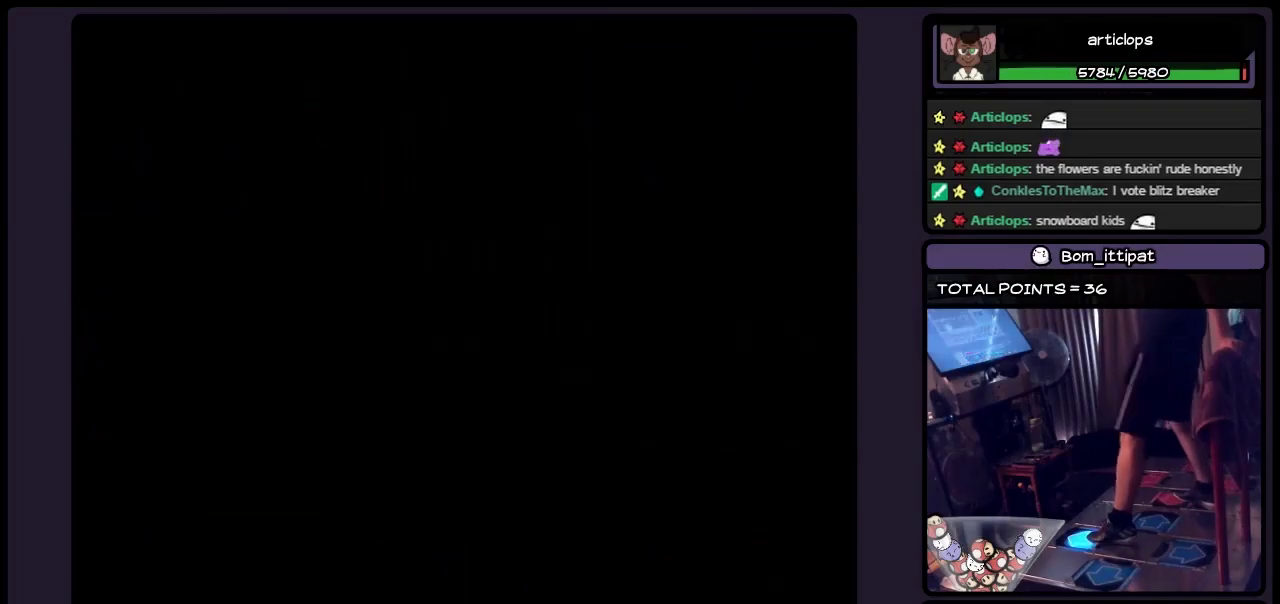
{"buttons": [], "events": [[150, "DPAD_UP", "up"]]}
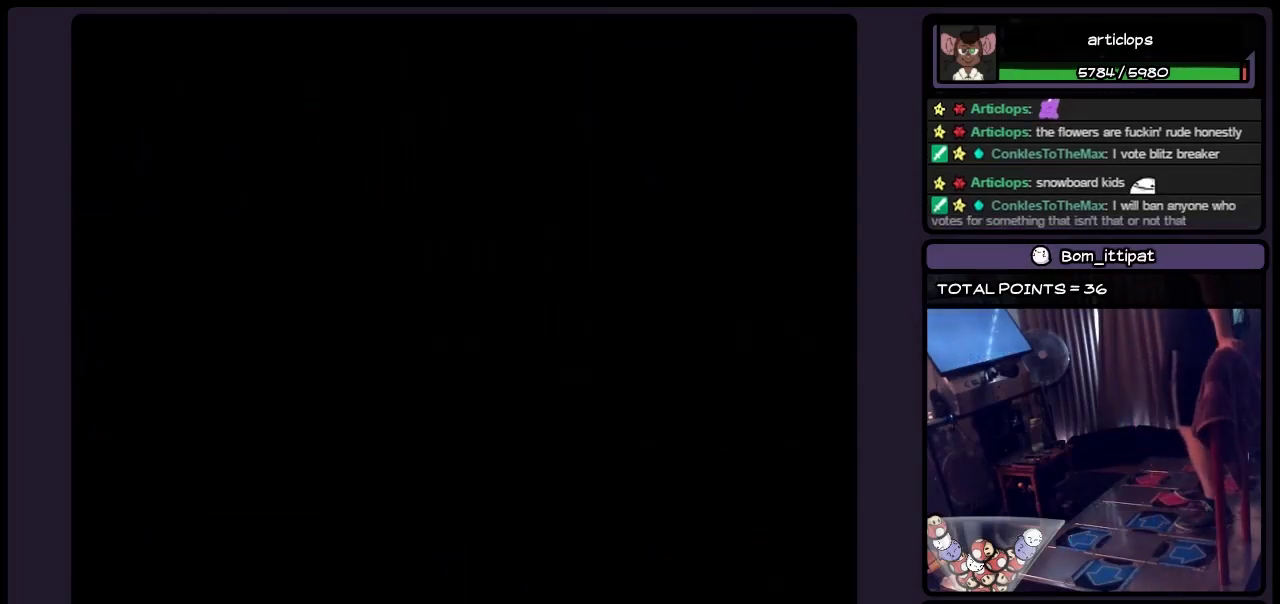
{"buttons": [], "events": []}
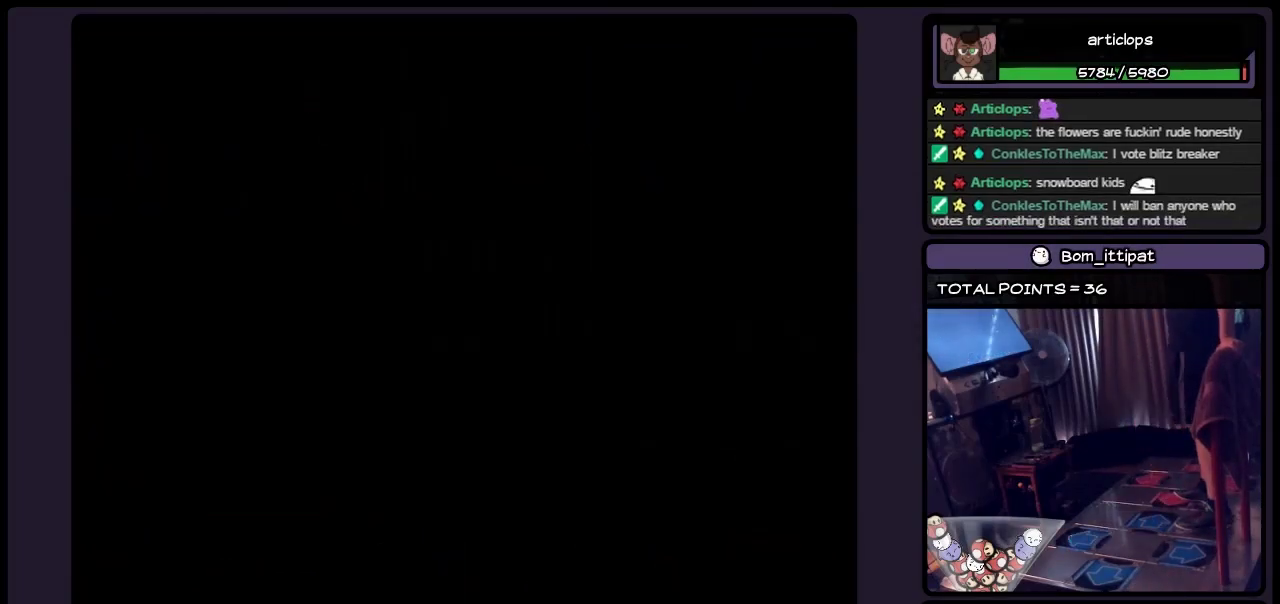
{"buttons": [], "events": []}
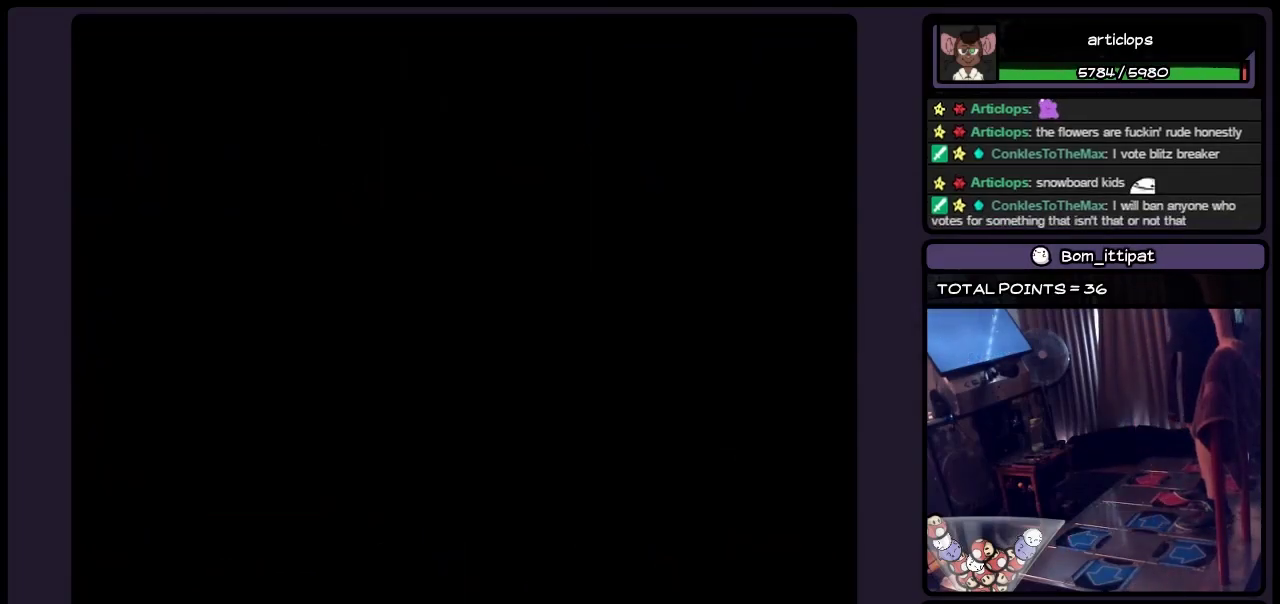
{"buttons": [], "events": []}
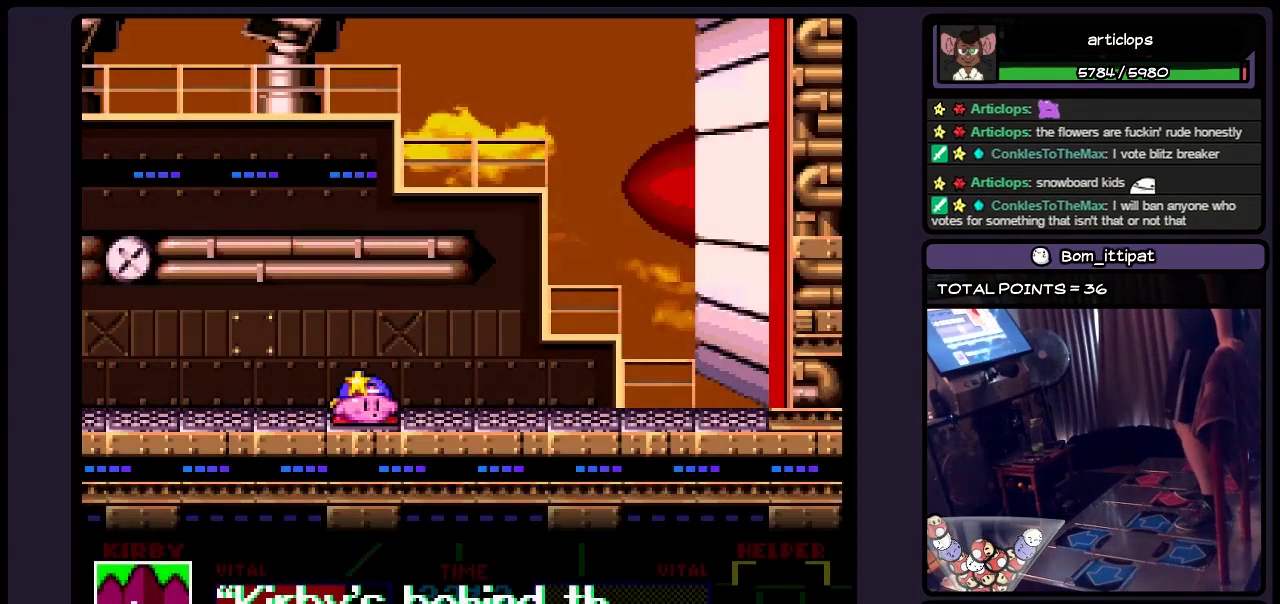
{"buttons": ["DPAD_RIGHT"], "events": [[400, "DPAD_RIGHT", "down"]]}
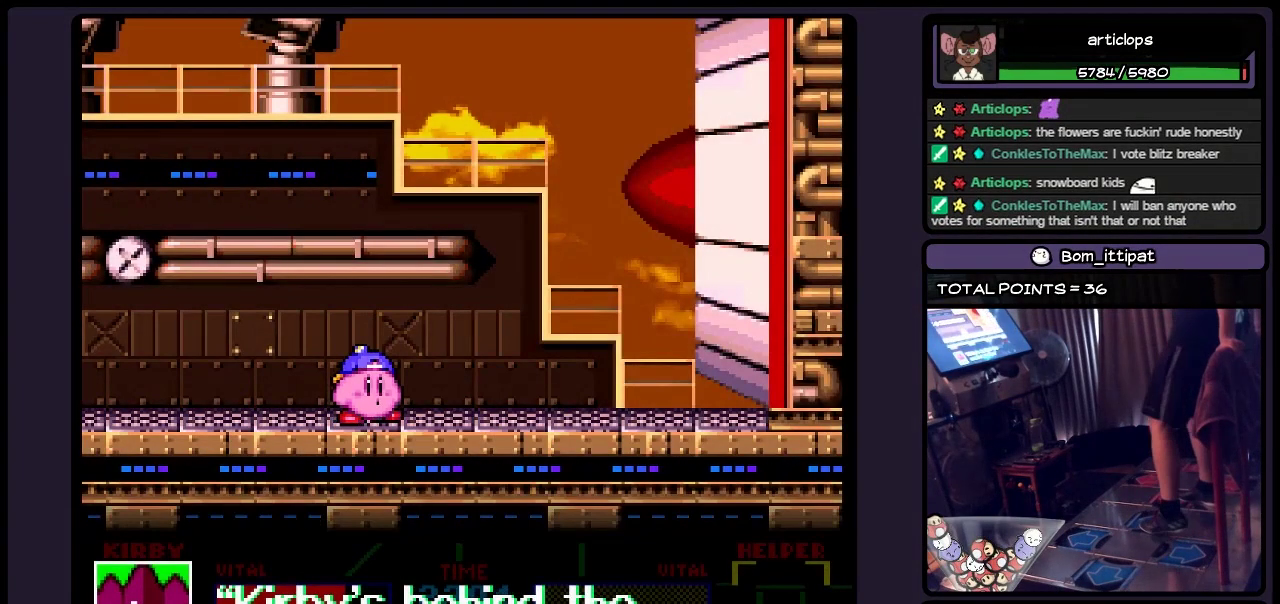
{"buttons": ["DPAD_RIGHT"], "events": [[117, "DPAD_RIGHT", "up"], [483, "DPAD_RIGHT", "down"]]}
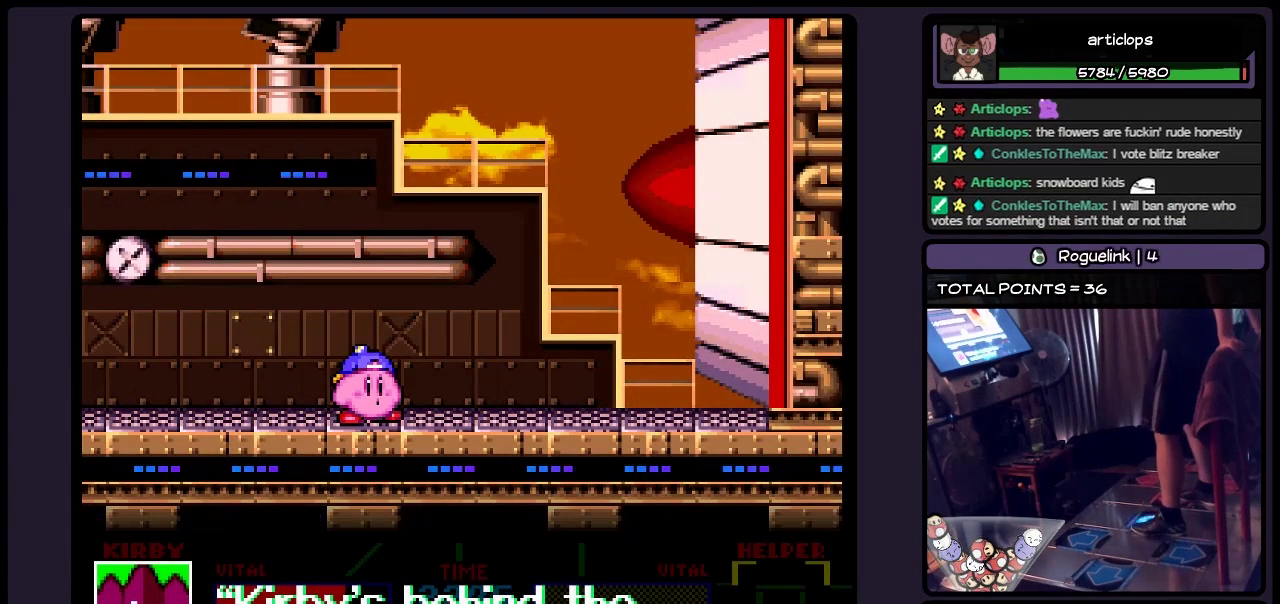
{"buttons": [], "events": [[200, "DPAD_RIGHT", "up"]]}